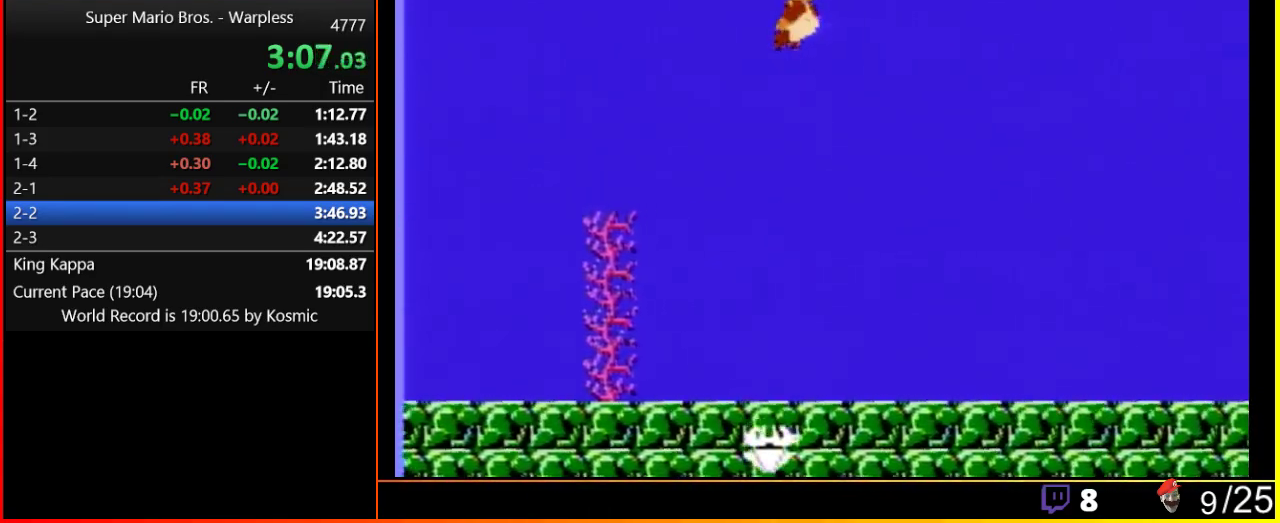
Gameplay with a controller (Nintendo layout); each line is a JSON object with the inputs held at the frame after it. "events" lists button and stick changes between this image and that frame as [ms after this image, input, new state], when the widget could be followed in between. Not read: L3 R3.
{"buttons": ["DPAD_RIGHT"], "events": []}
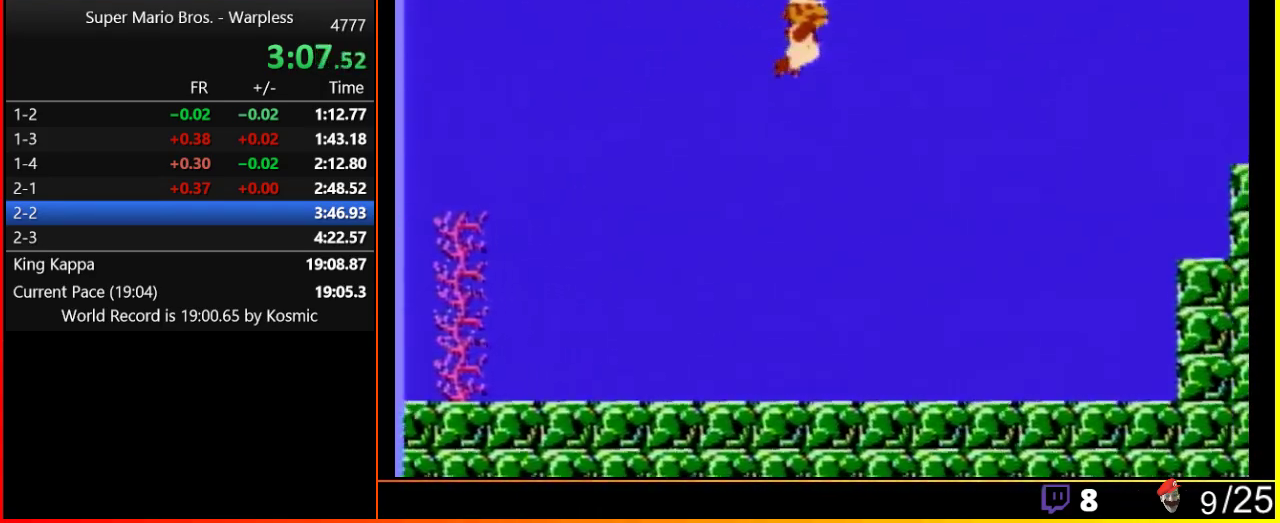
{"buttons": ["DPAD_RIGHT"], "events": []}
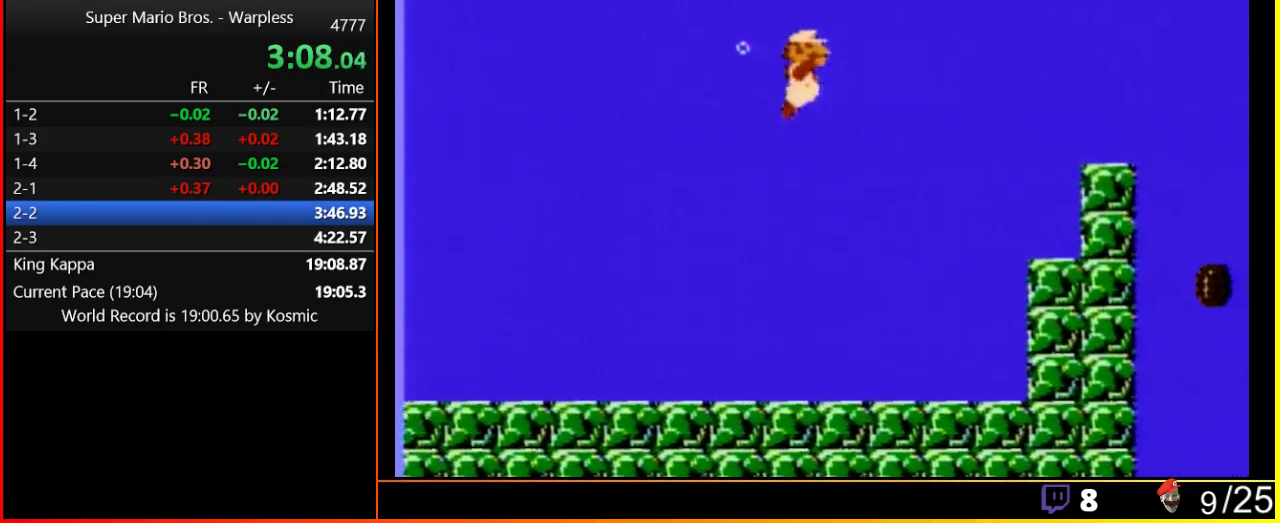
{"buttons": ["DPAD_RIGHT"], "events": [[17, "A", "down"], [83, "A", "up"], [300, "A", "down"], [333, "A", "up"]]}
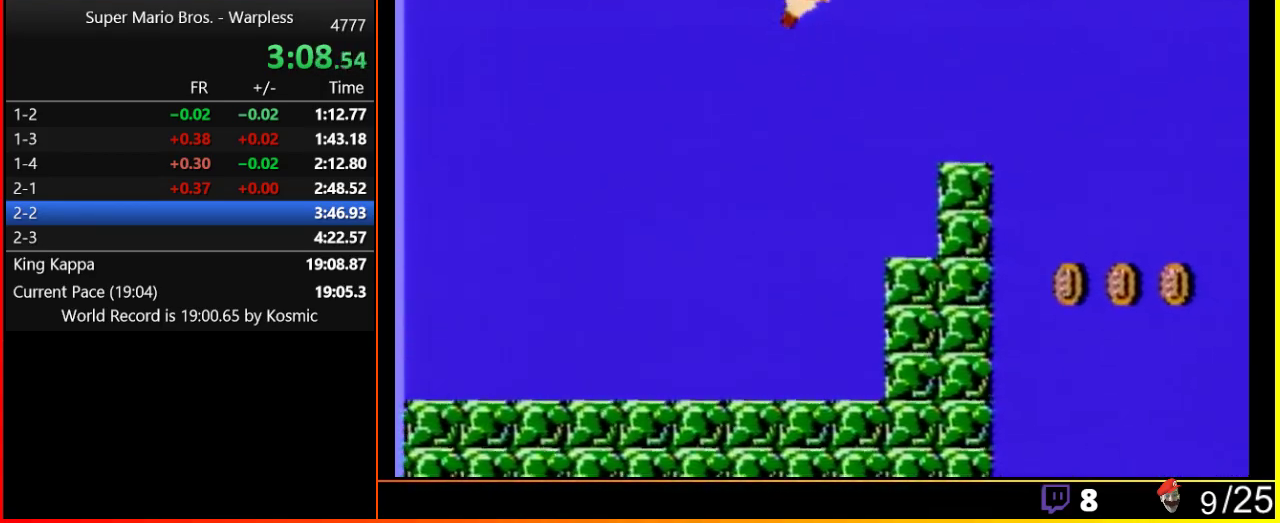
{"buttons": ["DPAD_RIGHT"], "events": []}
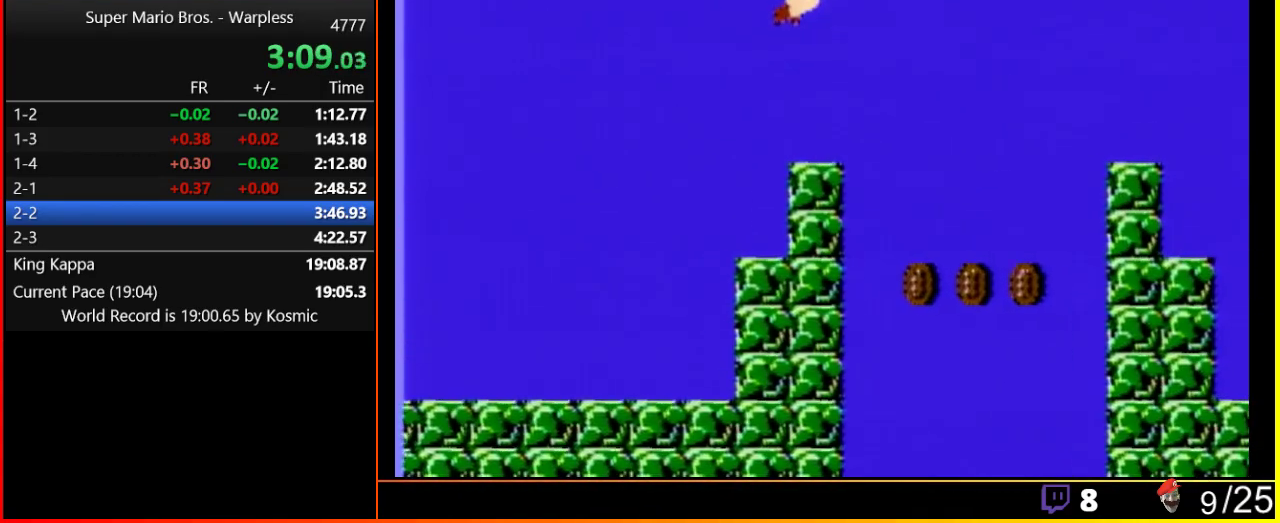
{"buttons": ["DPAD_RIGHT"], "events": []}
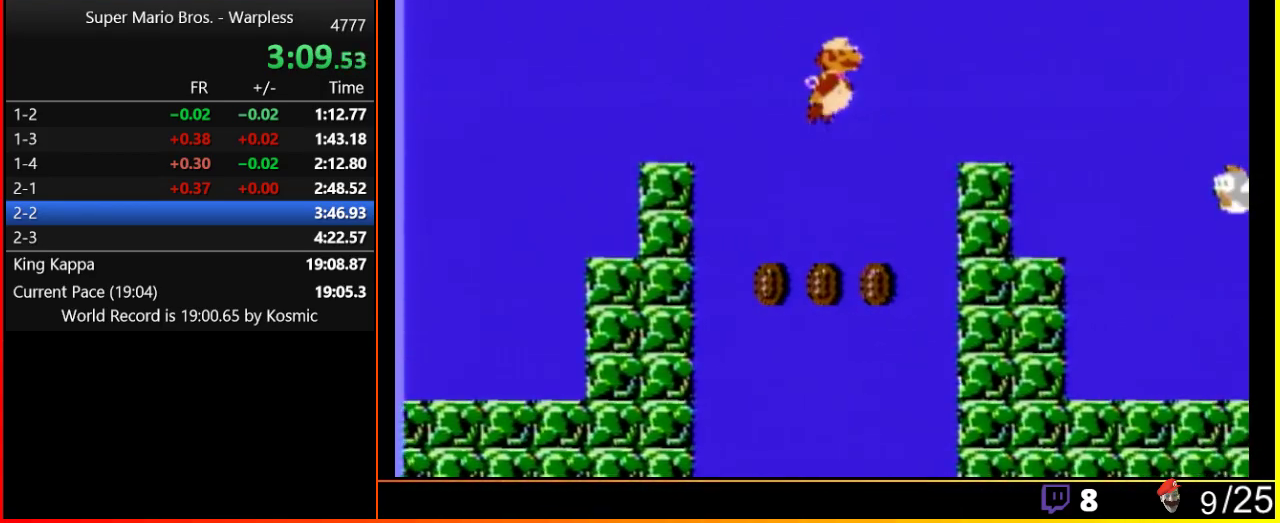
{"buttons": ["A", "DPAD_RIGHT"], "events": [[17, "A", "down"], [83, "A", "up"], [283, "A", "down"], [350, "A", "up"], [500, "A", "down"]]}
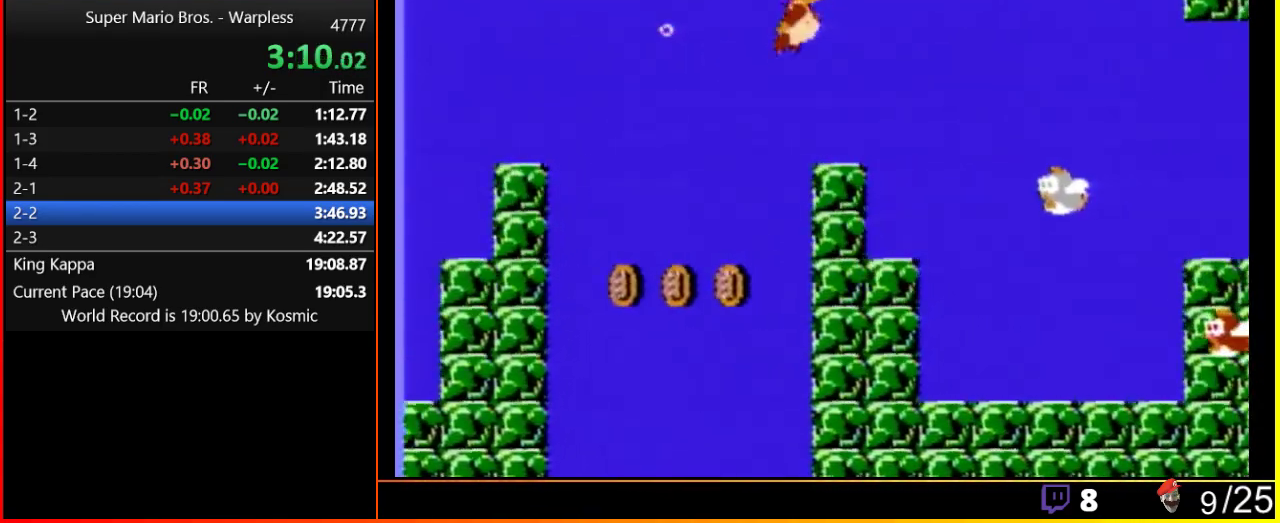
{"buttons": ["DPAD_RIGHT"], "events": [[50, "A", "up"]]}
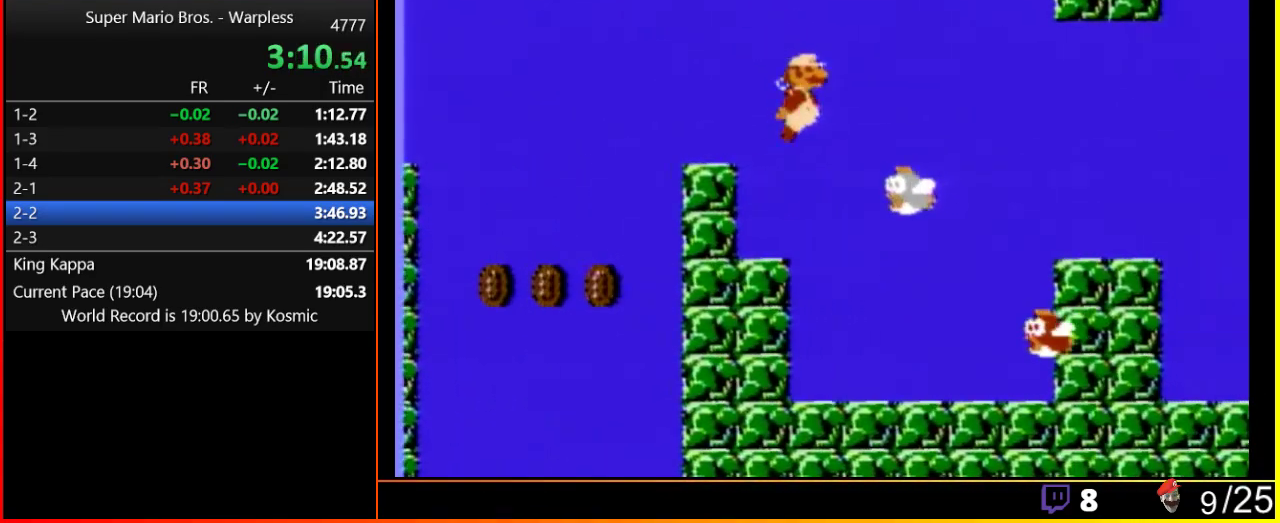
{"buttons": ["A", "DPAD_RIGHT"], "events": [[117, "A", "down"]]}
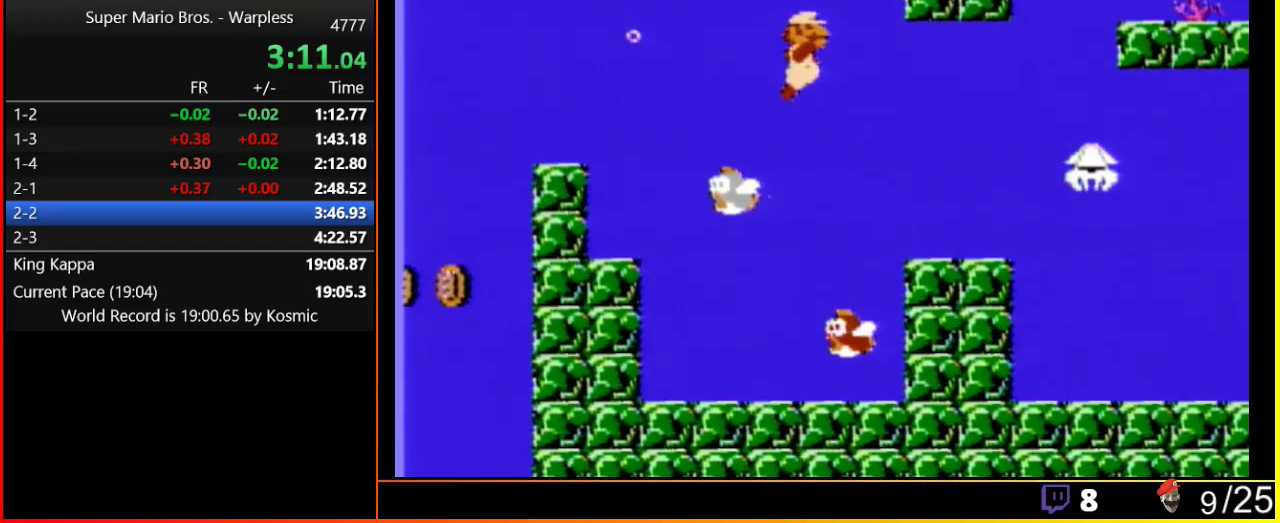
{"buttons": ["B", "DPAD_RIGHT"], "events": [[50, "A", "up"], [467, "B", "down"]]}
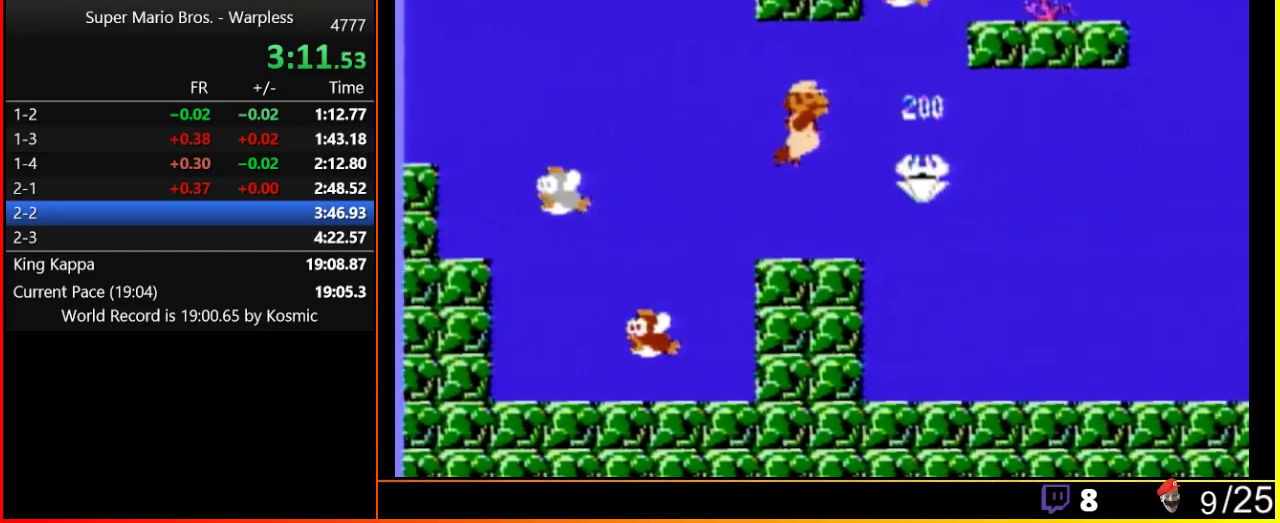
{"buttons": ["A", "DPAD_RIGHT"], "events": [[50, "B", "up"], [450, "A", "down"]]}
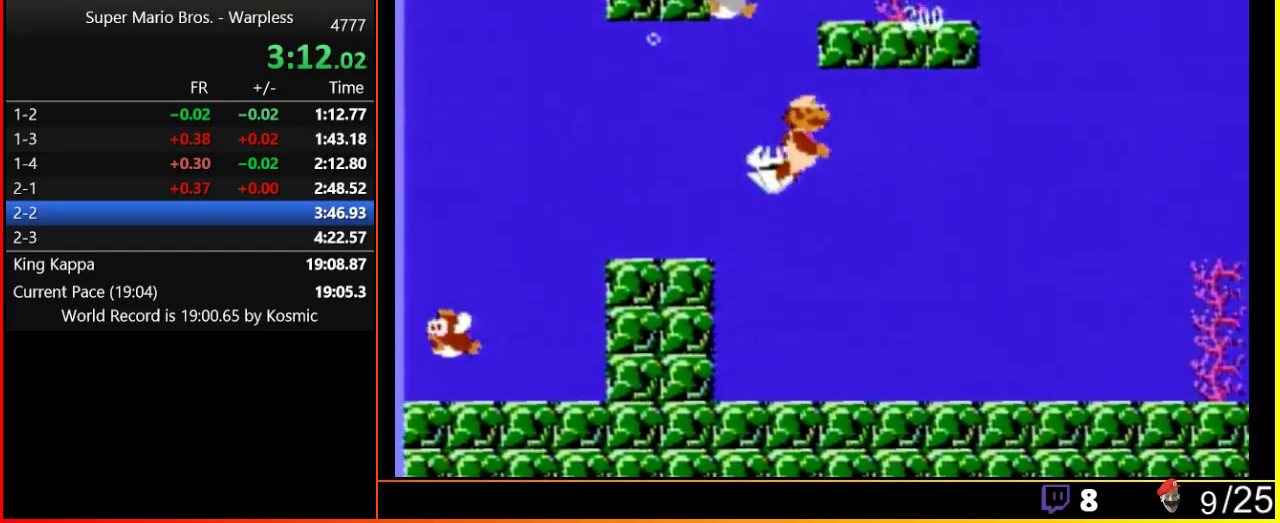
{"buttons": ["A", "DPAD_RIGHT"], "events": []}
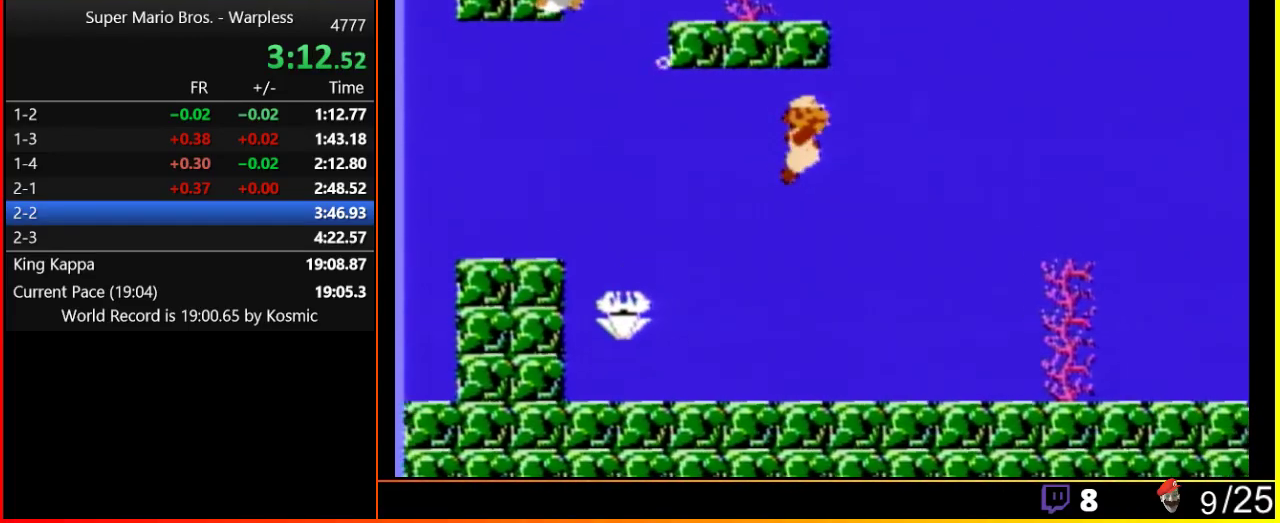
{"buttons": ["A", "DPAD_RIGHT"], "events": [[67, "A", "up"], [400, "A", "down"]]}
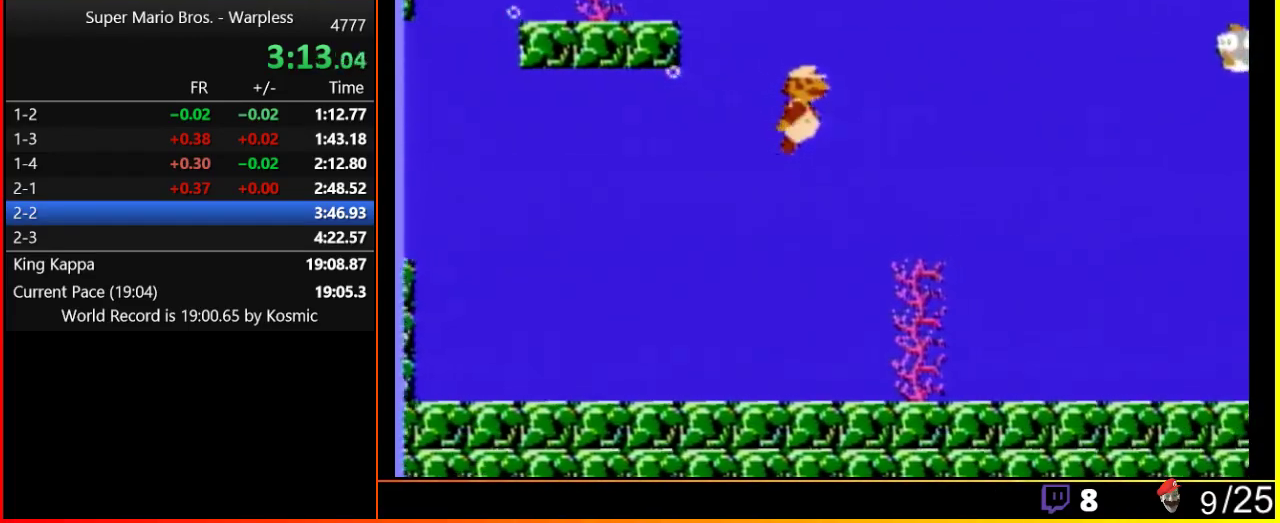
{"buttons": ["A", "DPAD_RIGHT"], "events": []}
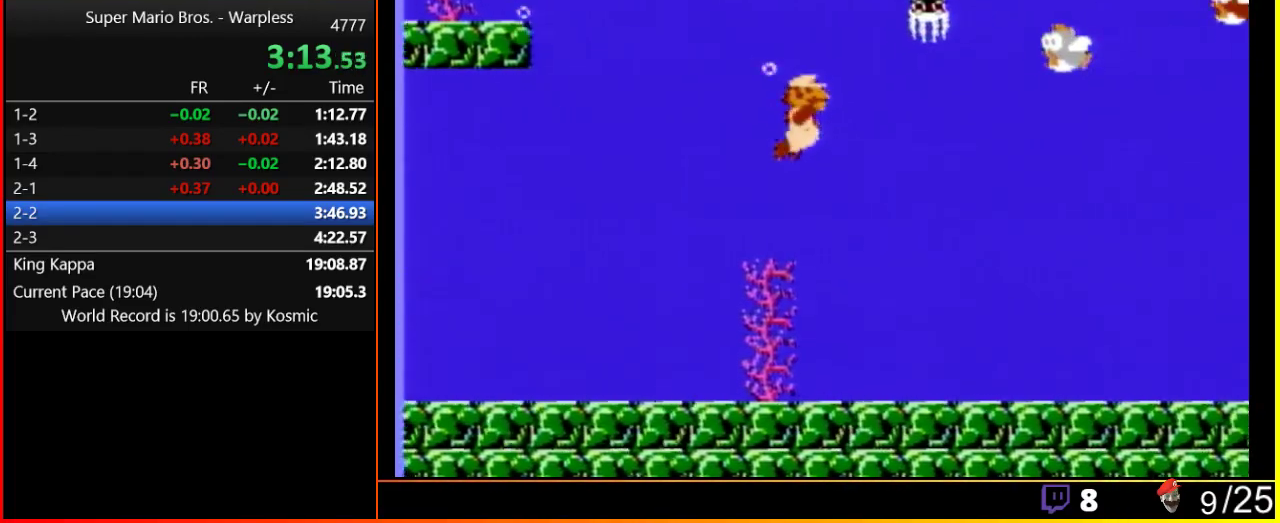
{"buttons": ["DPAD_RIGHT"], "events": [[50, "A", "up"]]}
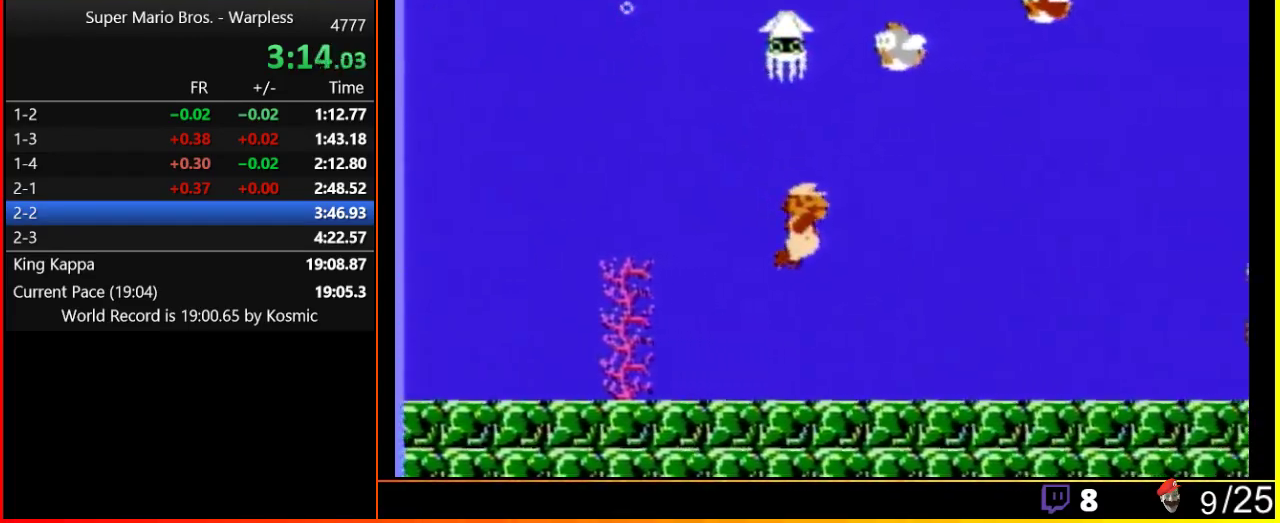
{"buttons": ["DPAD_RIGHT"], "events": [[200, "A", "down"], [333, "A", "up"]]}
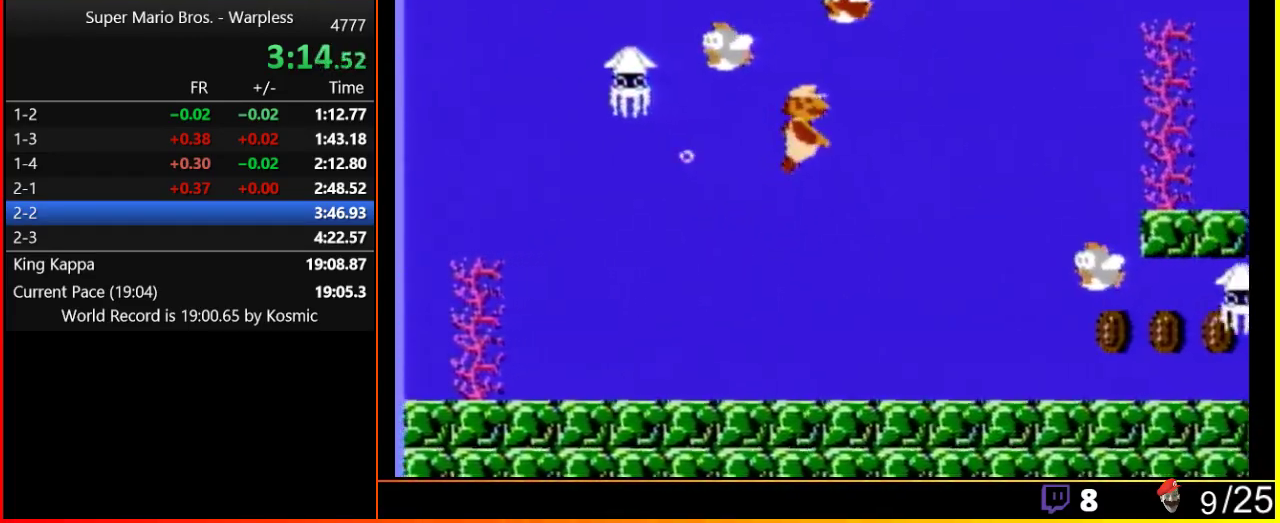
{"buttons": ["A", "DPAD_RIGHT"], "events": [[17, "A", "down"], [50, "A", "up"], [233, "A", "down"], [333, "A", "up"], [483, "A", "down"]]}
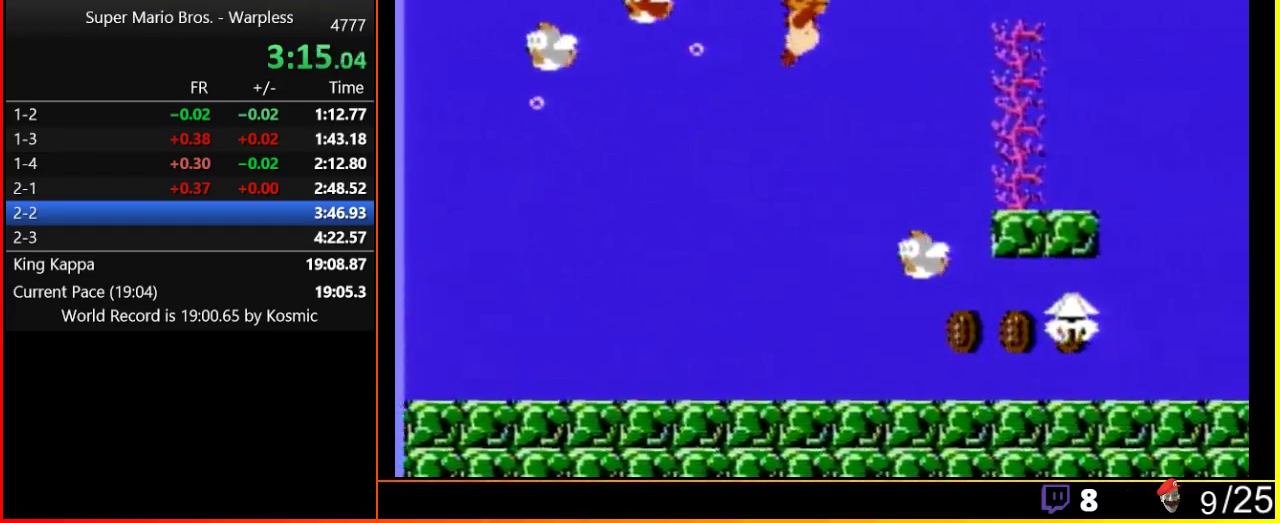
{"buttons": ["DPAD_RIGHT"], "events": [[83, "A", "up"], [250, "A", "down"], [317, "A", "up"]]}
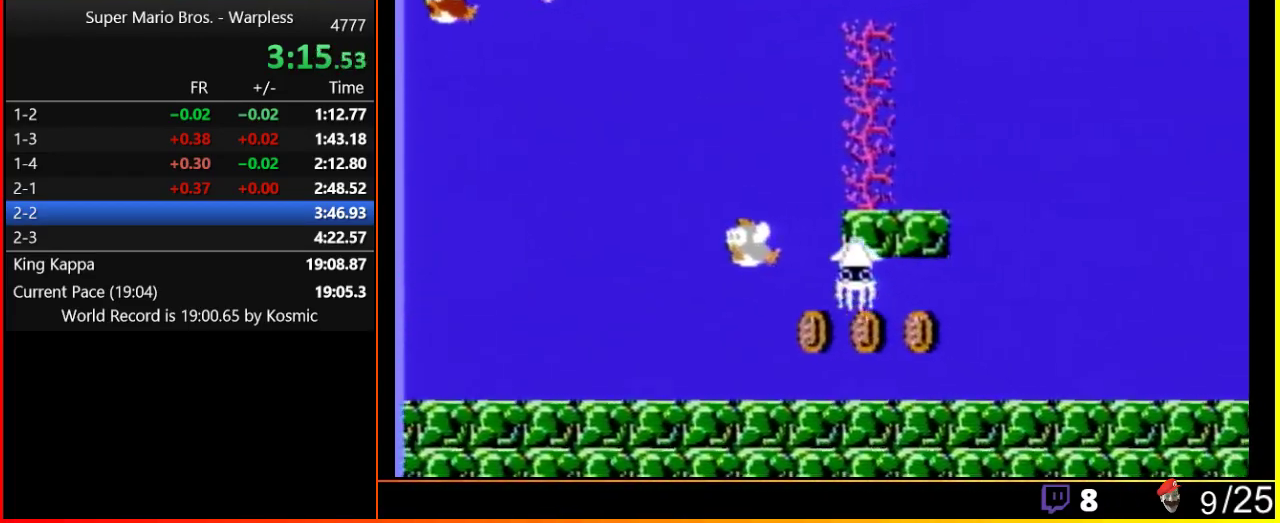
{"buttons": ["DPAD_RIGHT"], "events": []}
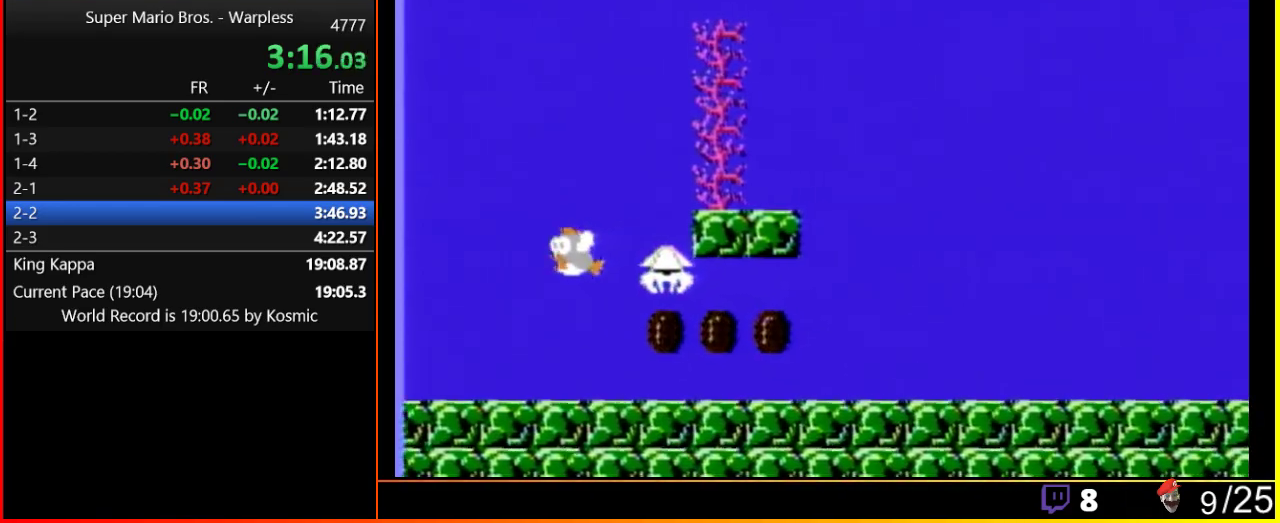
{"buttons": ["DPAD_RIGHT"], "events": []}
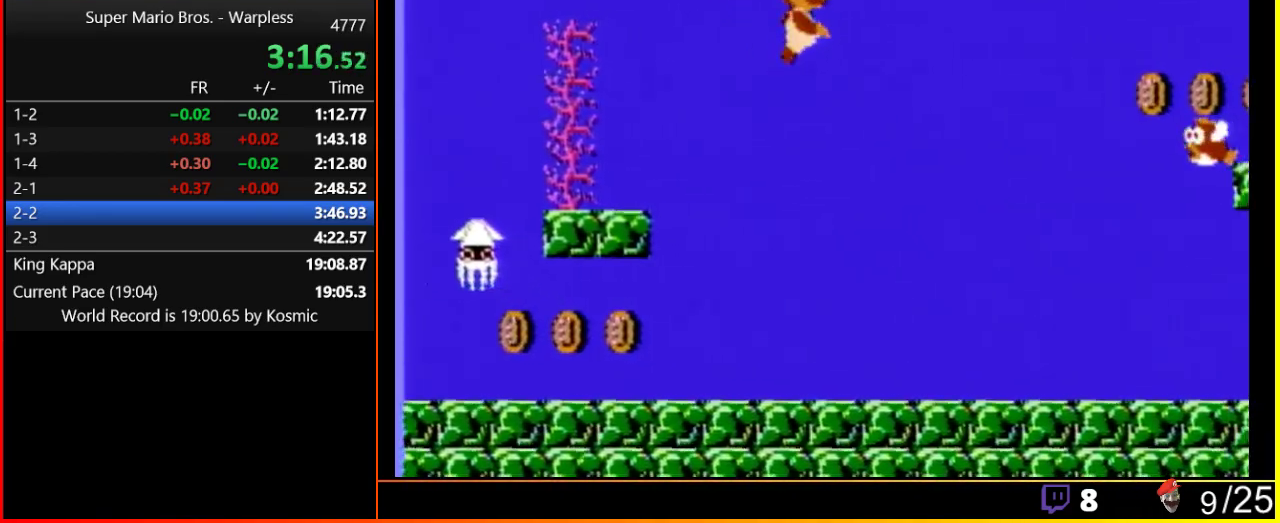
{"buttons": ["DPAD_RIGHT"], "events": [[117, "A", "down"], [183, "A", "up"], [417, "B", "down"], [483, "B", "up"]]}
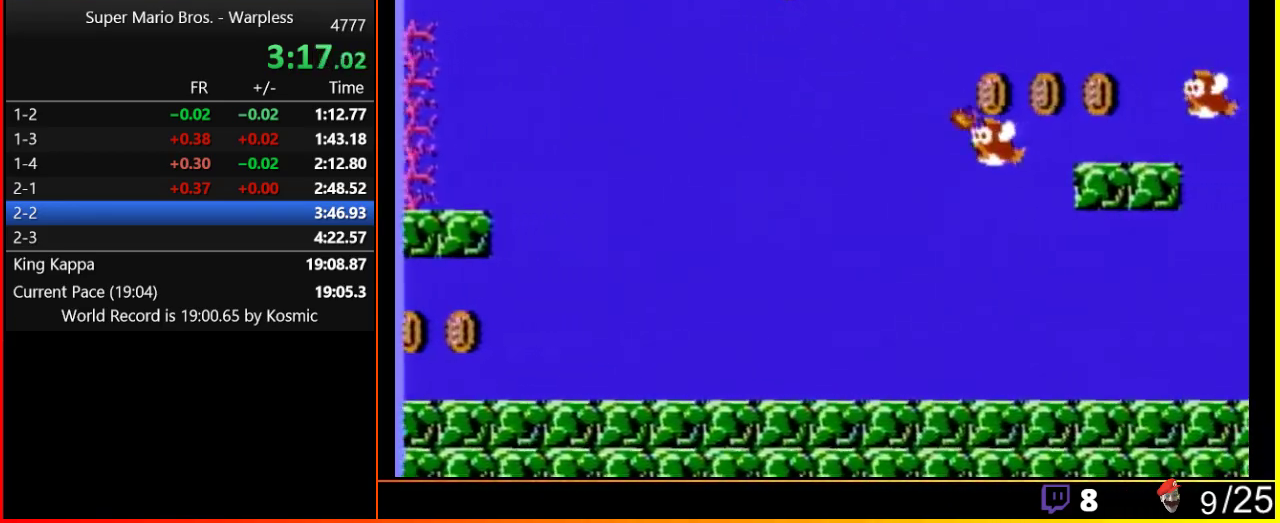
{"buttons": ["DPAD_RIGHT"], "events": []}
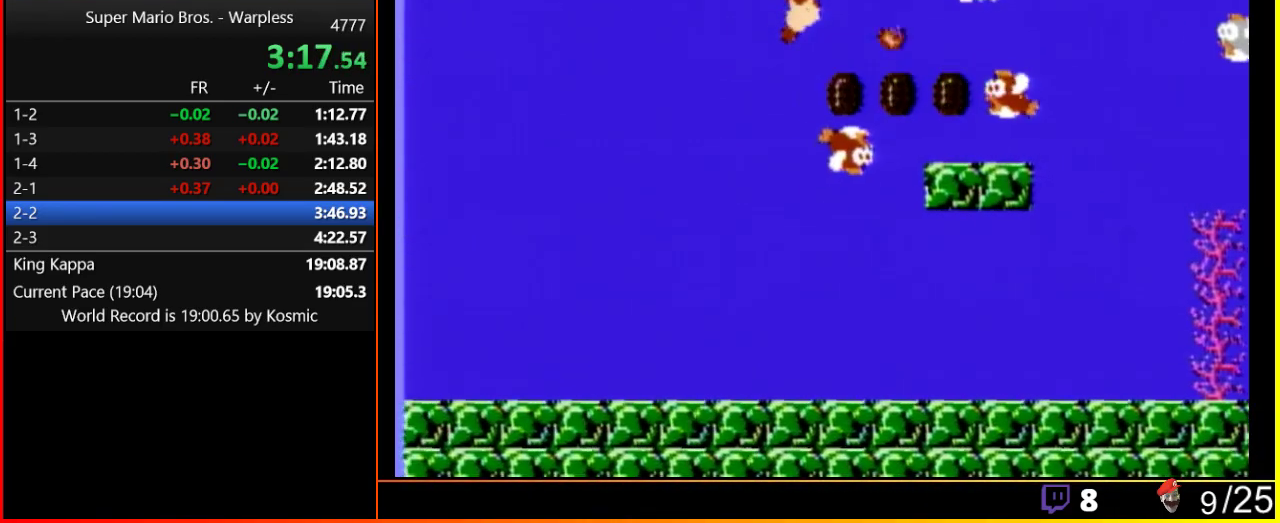
{"buttons": ["A", "DPAD_RIGHT"], "events": [[50, "B", "down"], [117, "B", "up"], [433, "A", "down"]]}
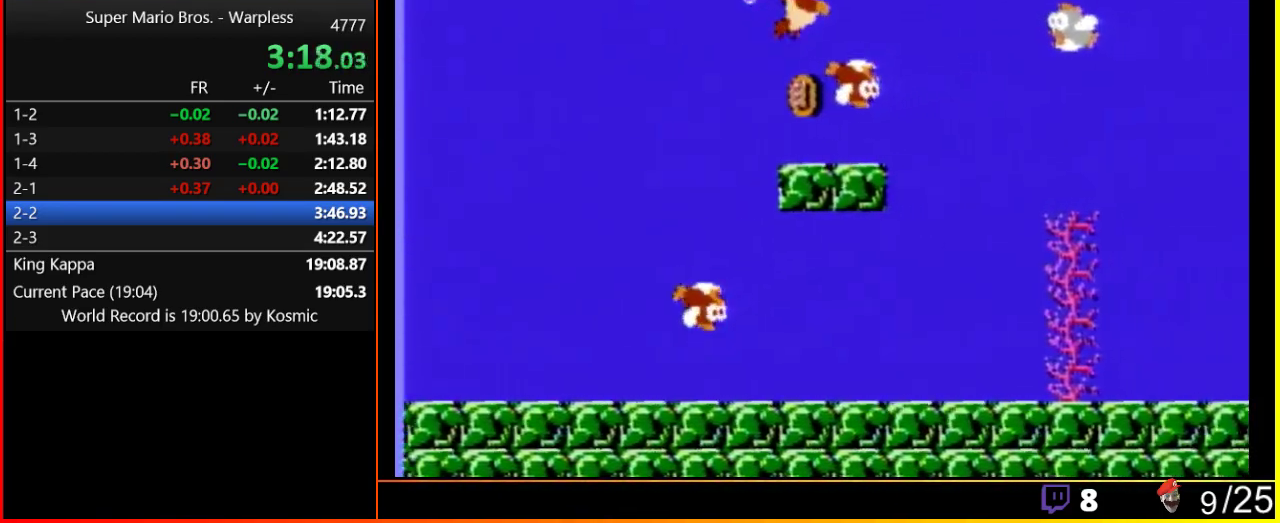
{"buttons": ["DPAD_RIGHT"], "events": [[17, "A", "up"]]}
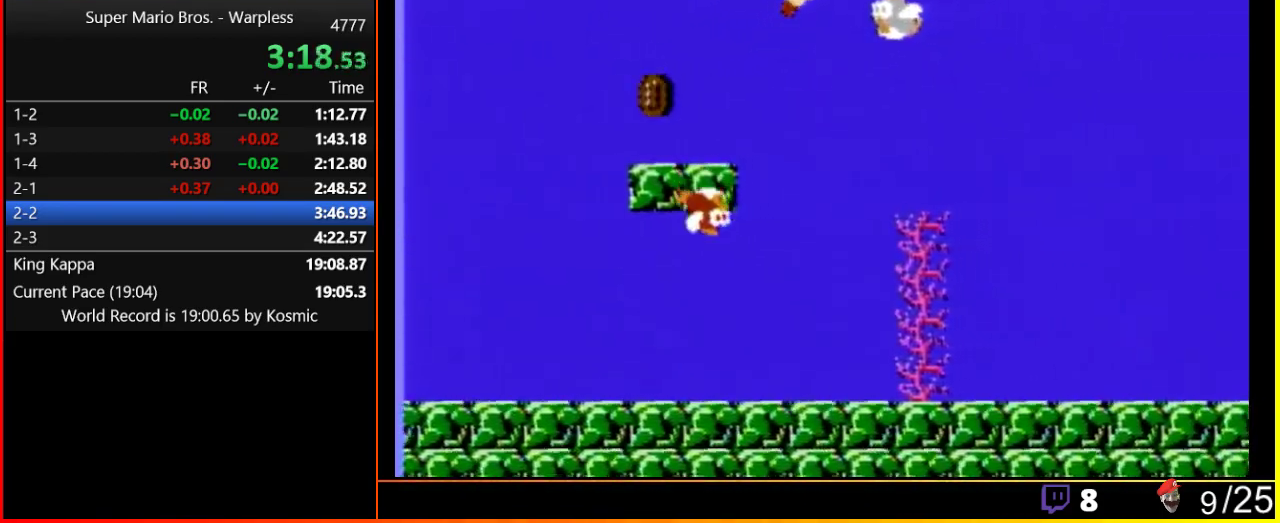
{"buttons": ["DPAD_RIGHT"], "events": [[133, "B", "down"], [200, "B", "up"]]}
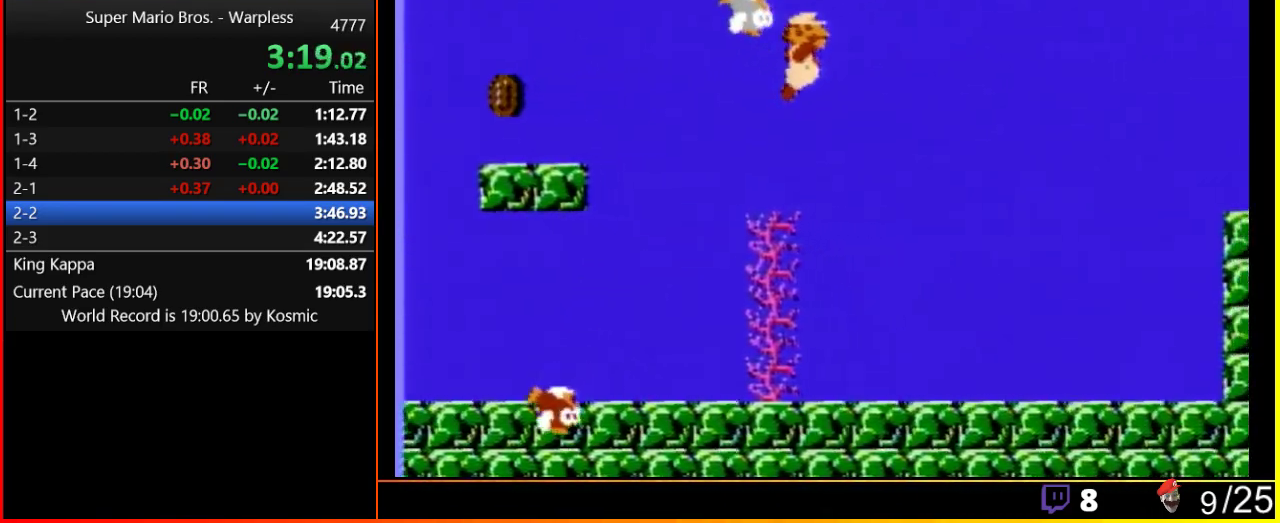
{"buttons": ["DPAD_RIGHT"], "events": []}
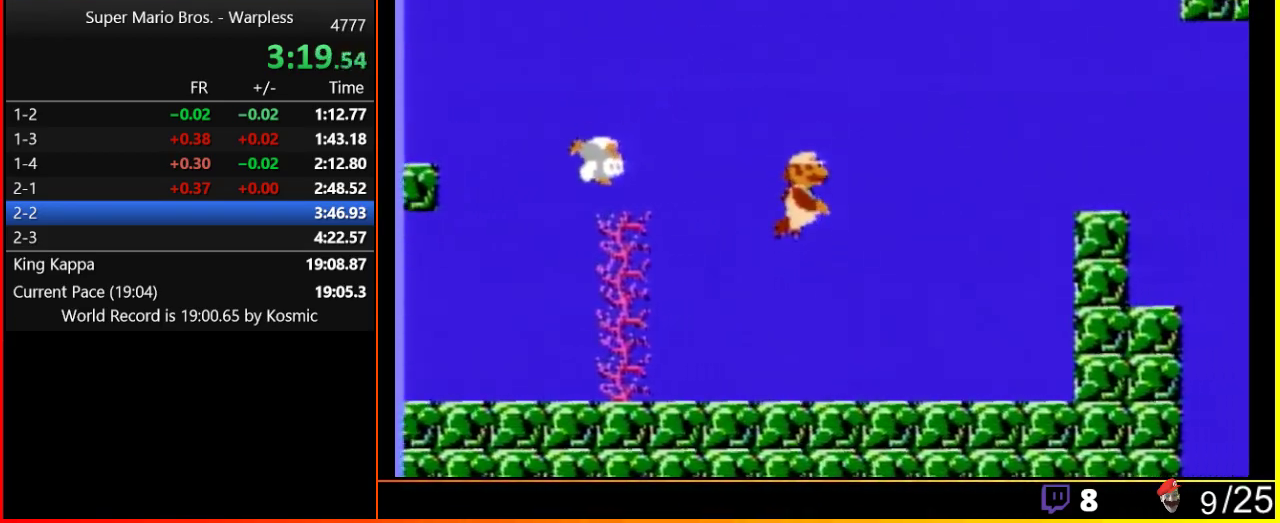
{"buttons": ["DPAD_RIGHT"], "events": [[150, "A", "down"], [183, "A", "up"], [283, "A", "down"], [333, "A", "up"]]}
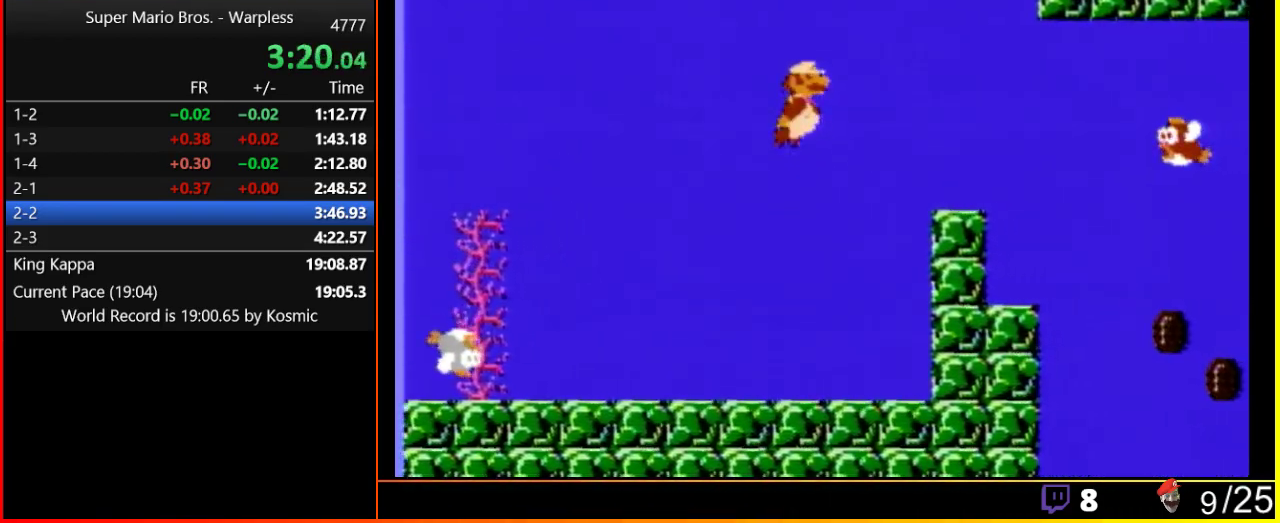
{"buttons": ["DPAD_RIGHT"], "events": []}